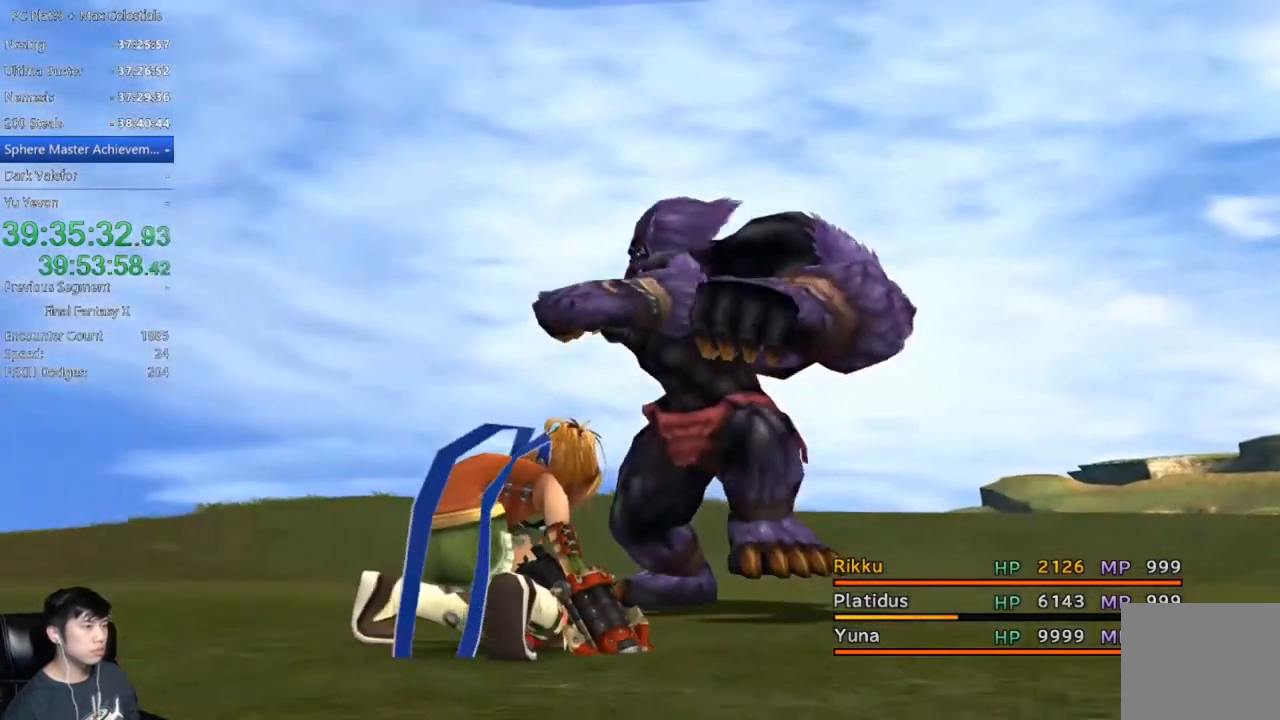
Gameplay with a controller (Xbox layout); each line is a JSON object with the inputs held at the frame after it. "events" lists button and stick changes between this image and that frame as [ms after this image, input, new state], when the widget could be followed in between. Not read: R2 START.
{"buttons": ["DPAD_DOWN"], "left_stick": "center", "right_stick": "center", "events": [[401, "DPAD_DOWN", "down"]]}
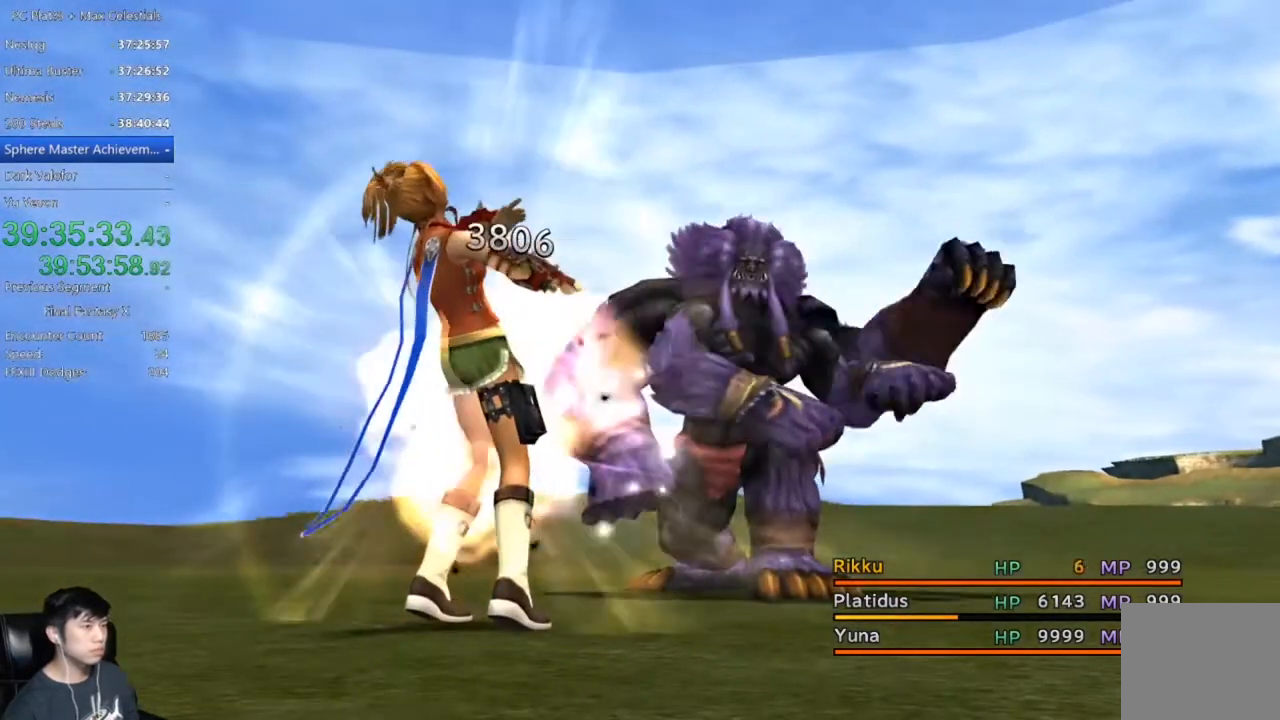
{"buttons": ["DPAD_DOWN"], "left_stick": "center", "right_stick": "center", "events": []}
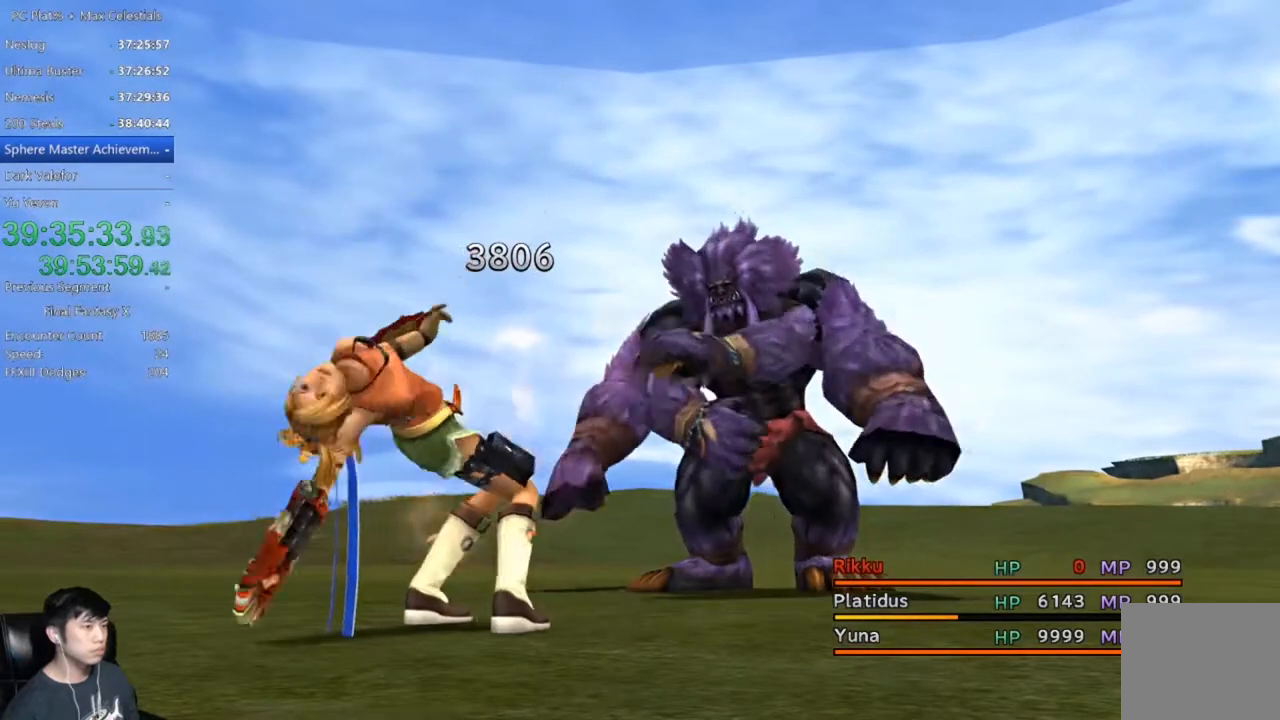
{"buttons": [], "left_stick": "center", "right_stick": "center", "events": [[167, "DPAD_DOWN", "up"]]}
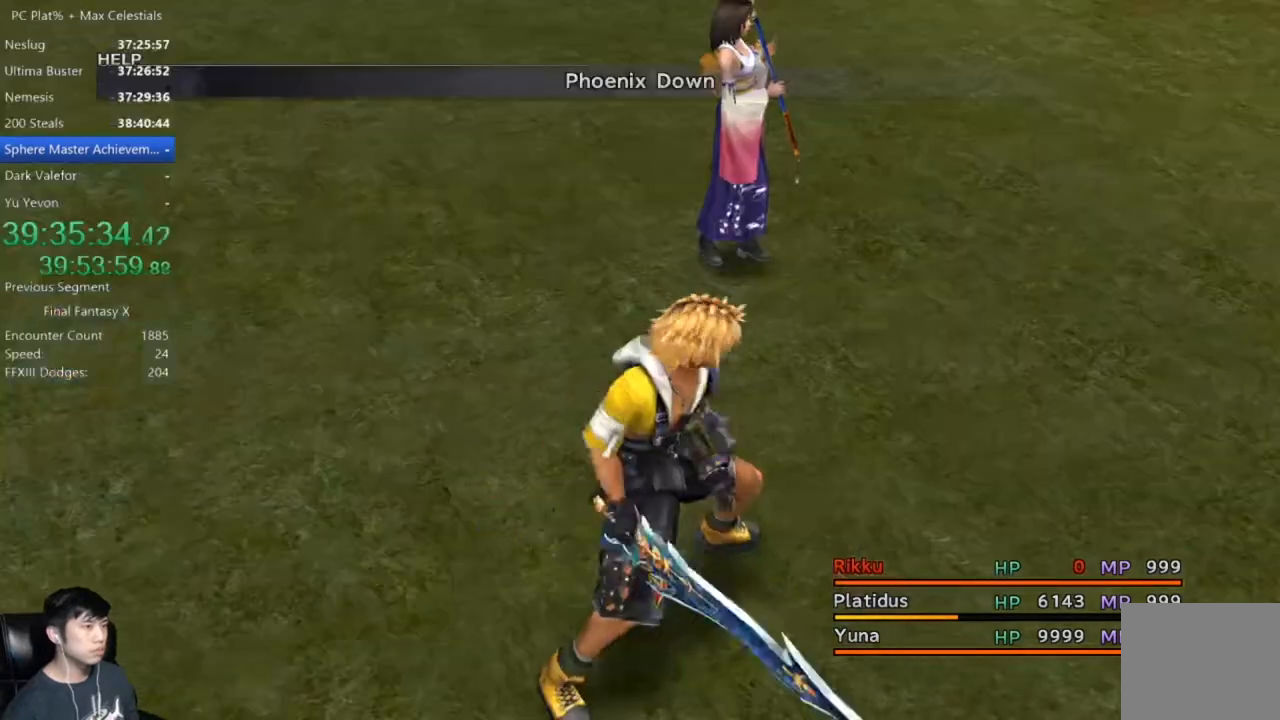
{"buttons": [], "left_stick": "center", "right_stick": "center", "events": []}
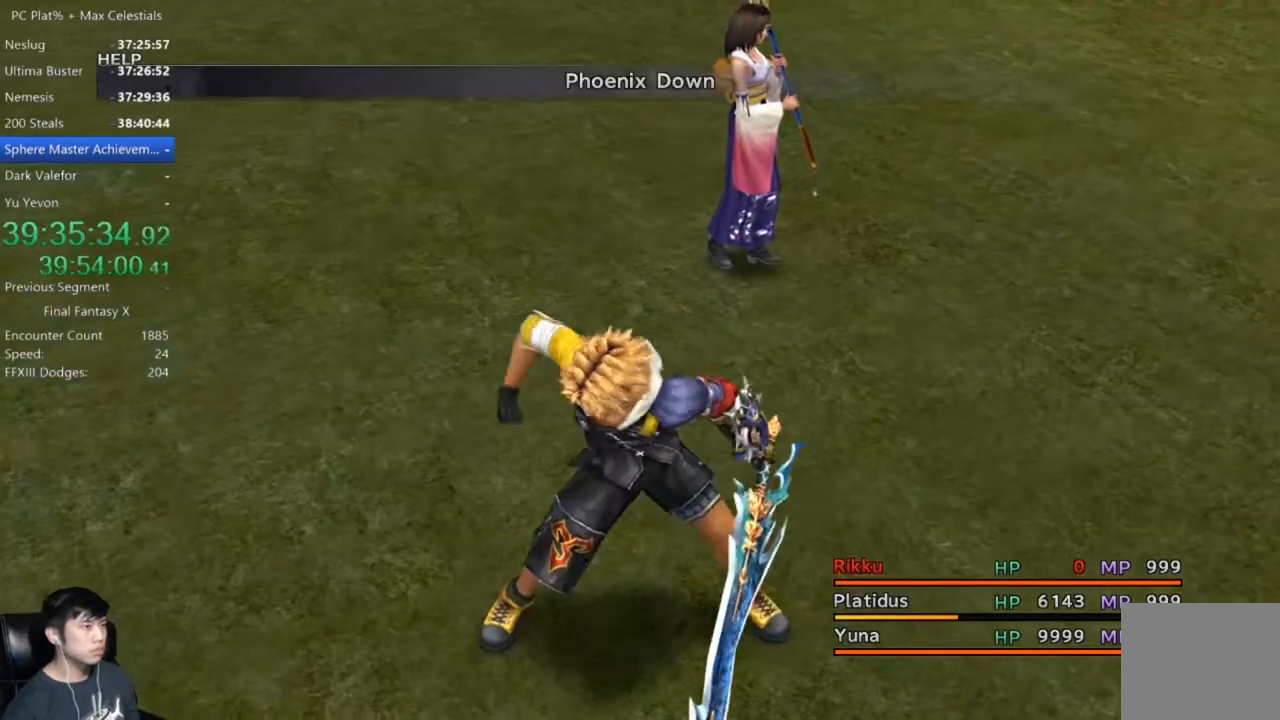
{"buttons": ["DPAD_DOWN"], "left_stick": "center", "right_stick": "center", "events": [[467, "DPAD_DOWN", "down"]]}
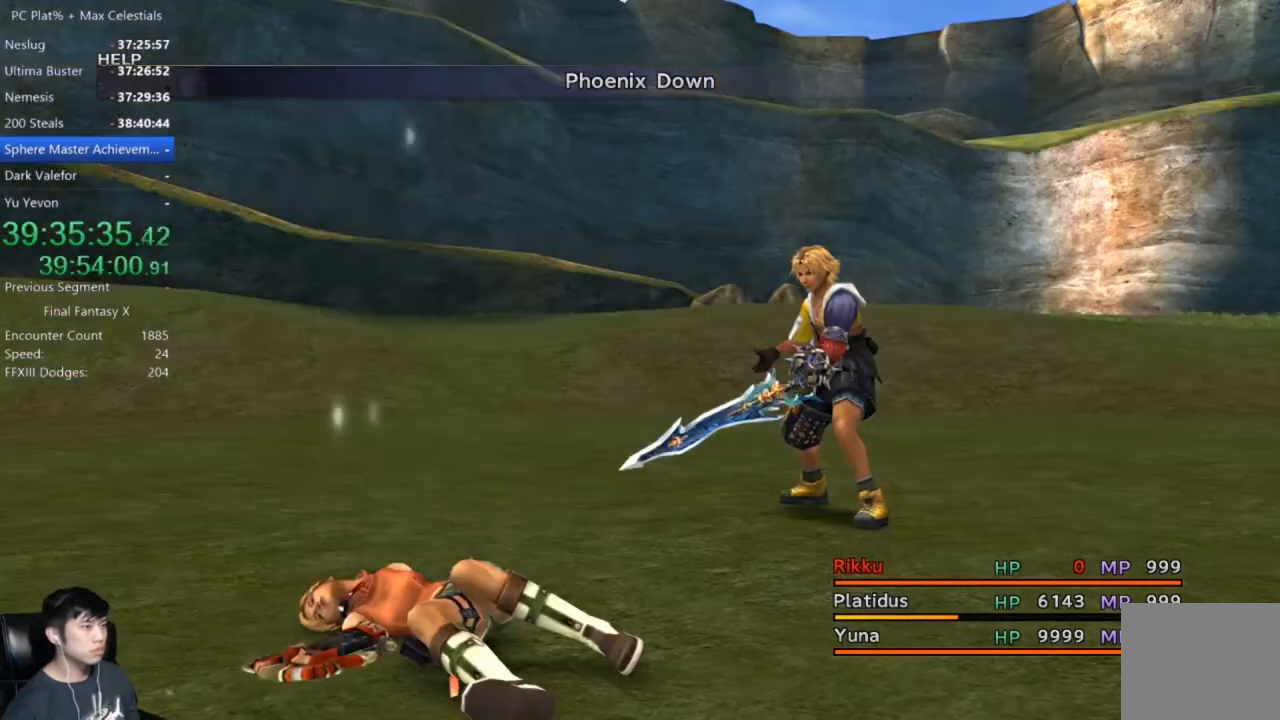
{"buttons": ["DPAD_DOWN"], "left_stick": "center", "right_stick": "center", "events": []}
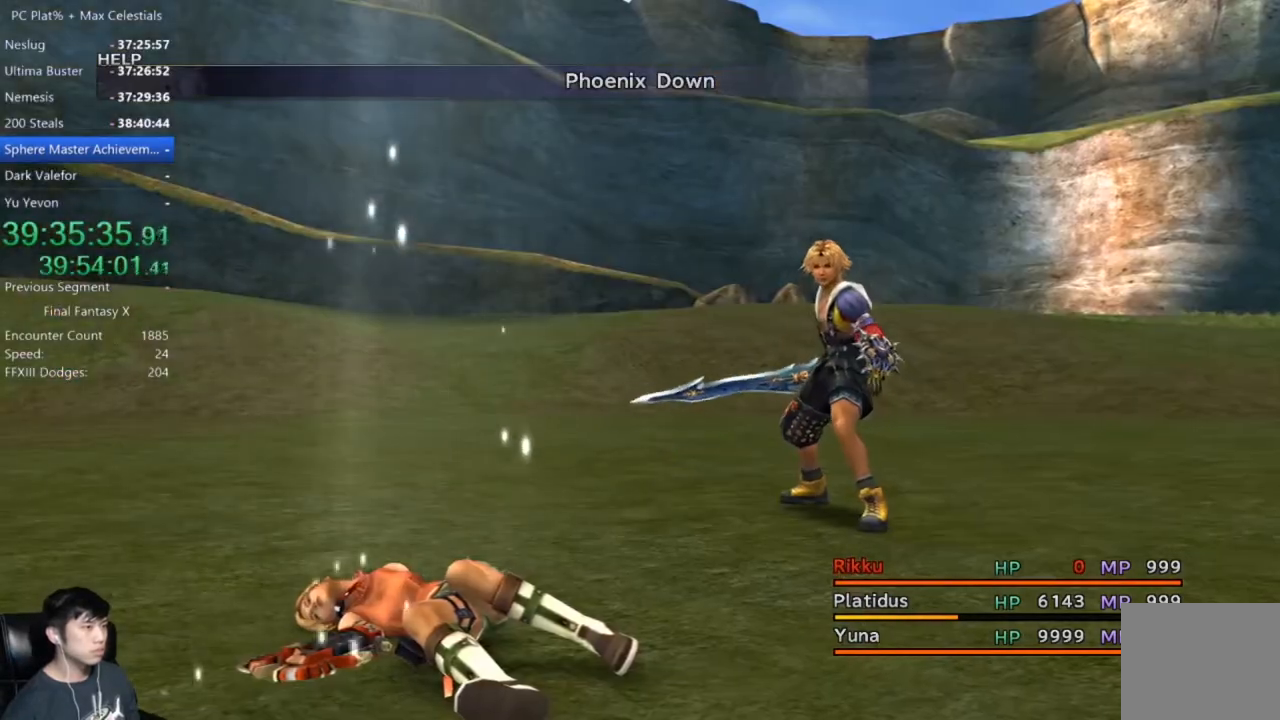
{"buttons": ["DPAD_DOWN"], "left_stick": "center", "right_stick": "center", "events": []}
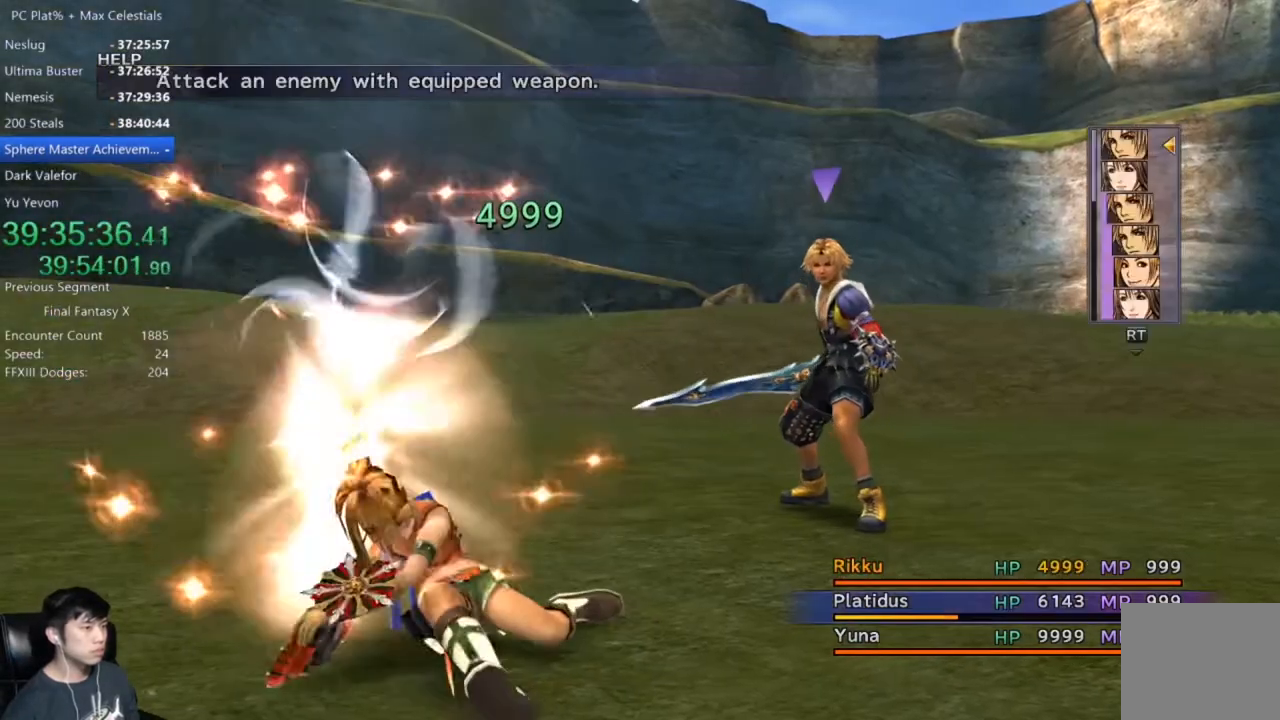
{"buttons": ["DPAD_DOWN"], "left_stick": "center", "right_stick": "center", "events": []}
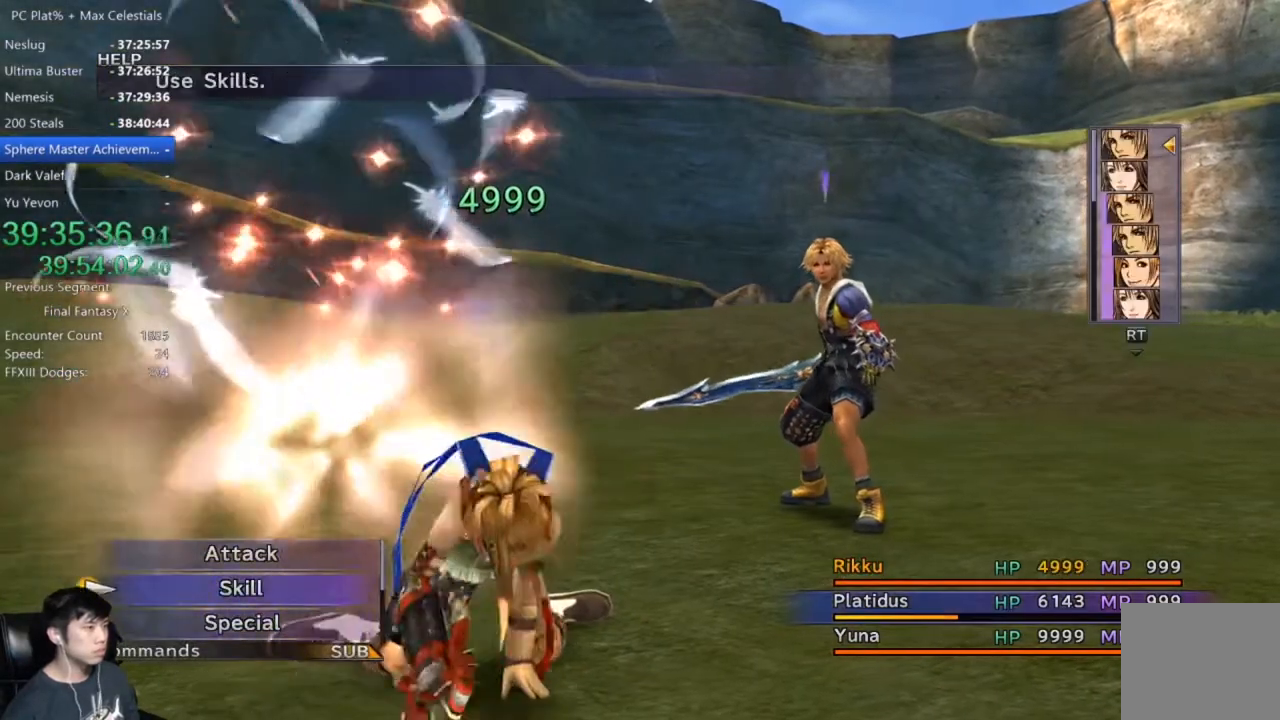
{"buttons": ["DPAD_DOWN"], "left_stick": "center", "right_stick": "center", "events": []}
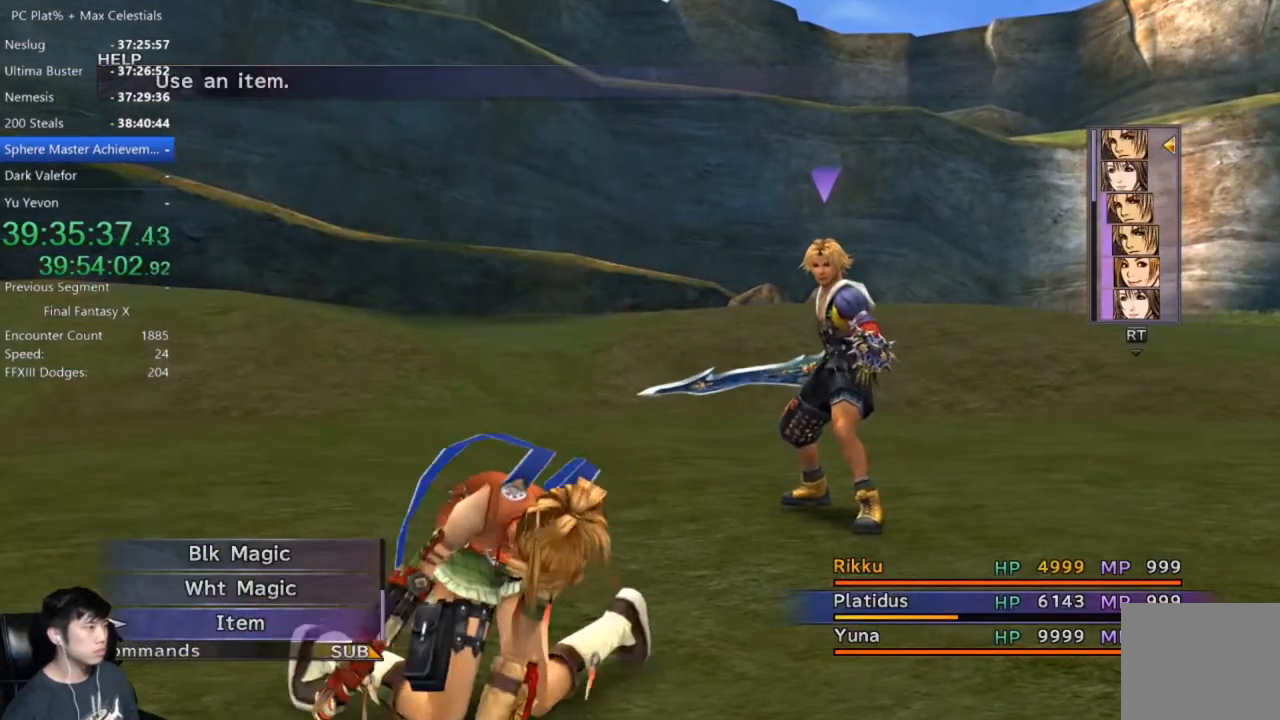
{"buttons": [], "left_stick": "center", "right_stick": "center", "events": [[133, "A", "down"], [166, "DPAD_DOWN", "up"], [233, "A", "up"]]}
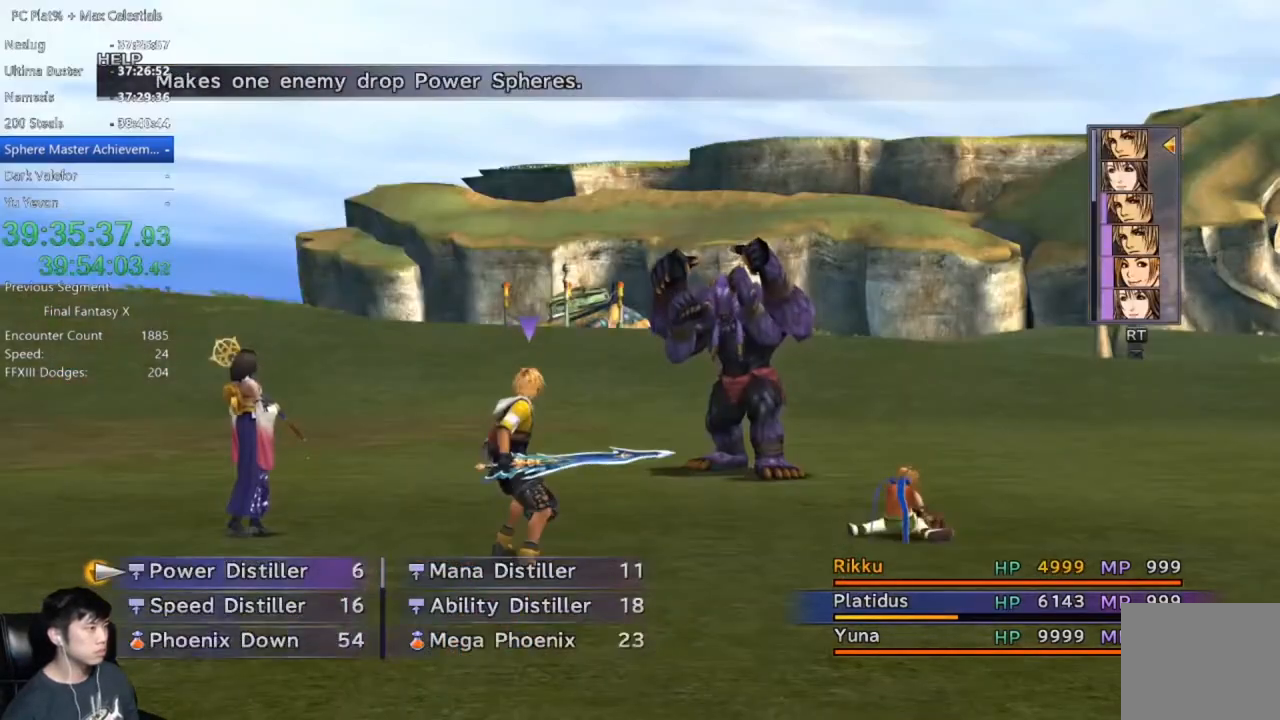
{"buttons": [], "left_stick": "center", "right_stick": "center", "events": []}
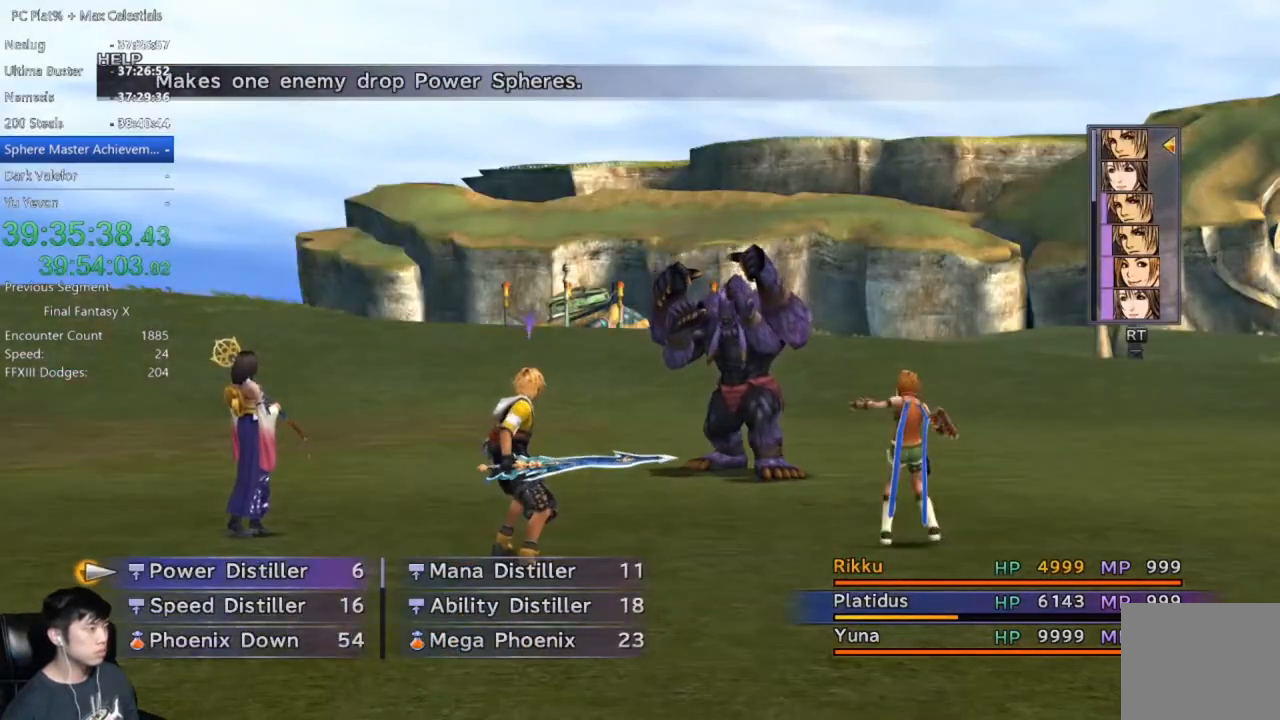
{"buttons": ["B"], "left_stick": "center", "right_stick": "center", "events": [[100, "A", "down"], [166, "A", "up"], [500, "B", "down"]]}
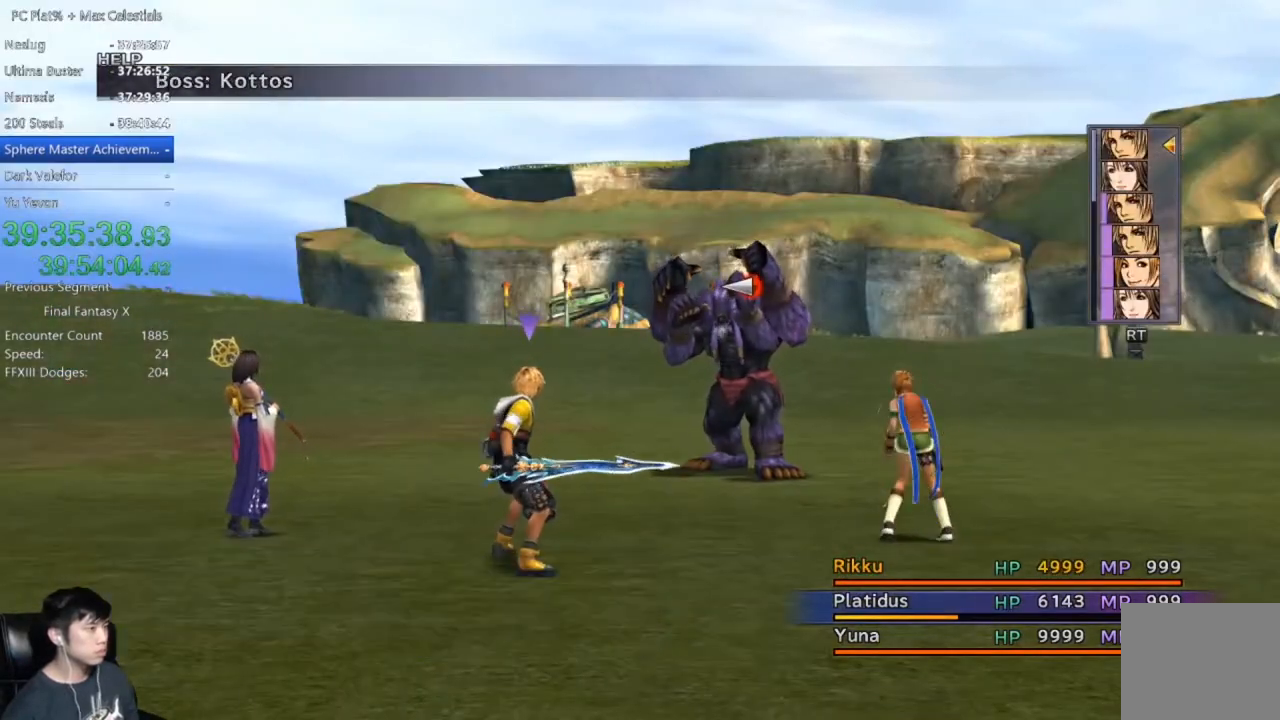
{"buttons": ["DPAD_RIGHT"], "left_stick": "center", "right_stick": "center", "events": [[100, "B", "up"], [434, "DPAD_RIGHT", "down"]]}
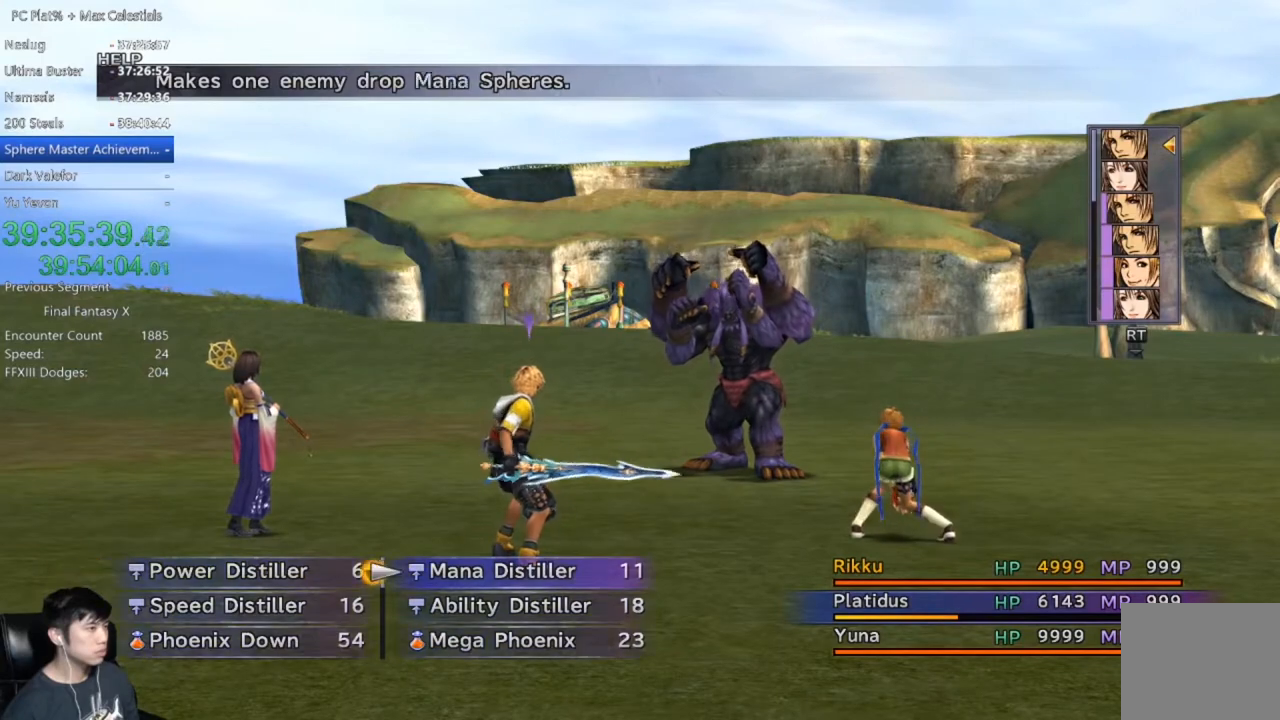
{"buttons": [], "left_stick": "center", "right_stick": "center", "events": [[33, "DPAD_RIGHT", "up"], [66, "A", "down"], [133, "A", "up"], [200, "A", "down"], [267, "A", "up"]]}